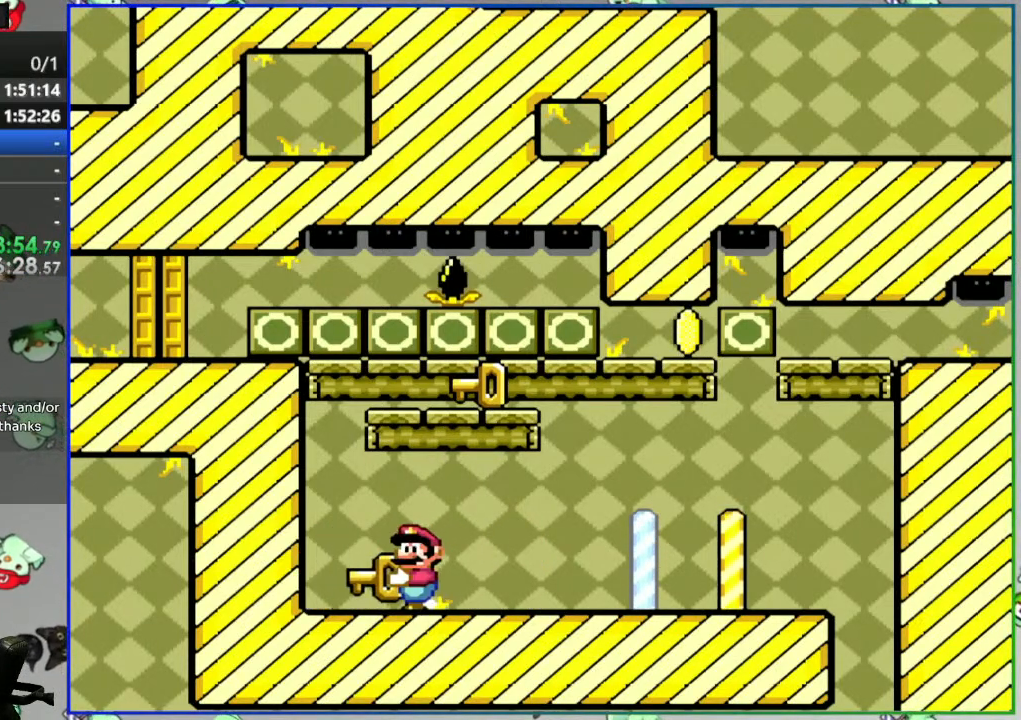
Gameplay with a controller (Nintendo layout); each line is a JSON object with the inputs held at the frame after it. "events" lists button and stick changes between this image and that frame as [ms after this image, input, new state], when the widget could be followed in between. Not read: L3 R3 START.
{"buttons": ["Y", "DPAD_UP"], "events": [[67, "DPAD_RIGHT", "down"], [150, "DPAD_RIGHT", "up"], [433, "DPAD_UP", "down"]]}
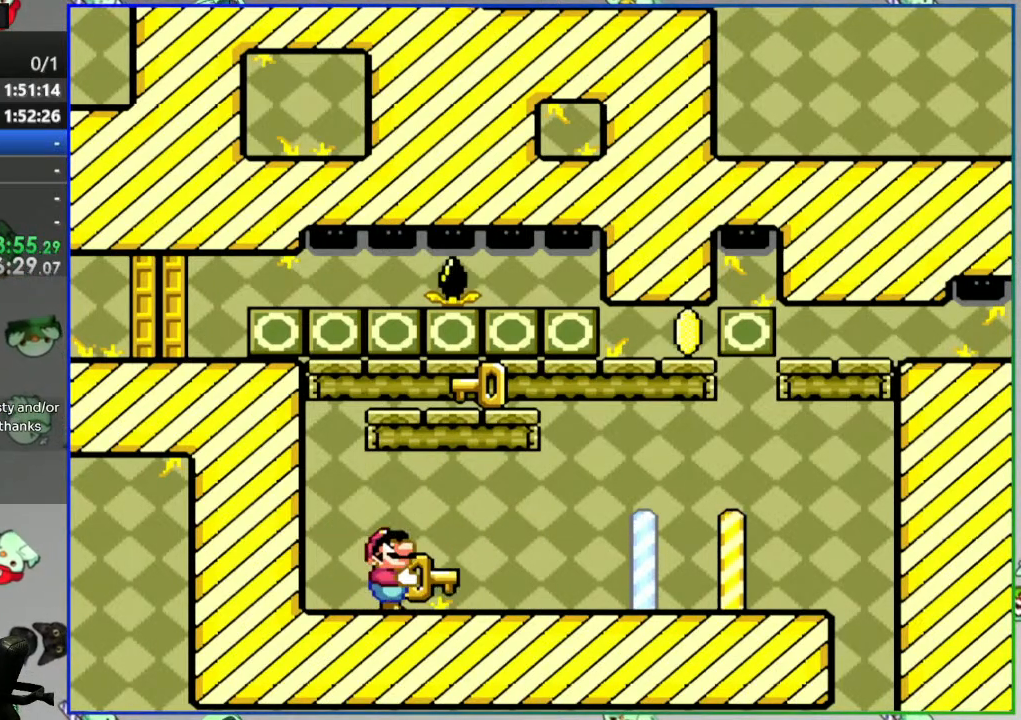
{"buttons": [], "events": [[50, "Y", "up"], [133, "DPAD_UP", "up"]]}
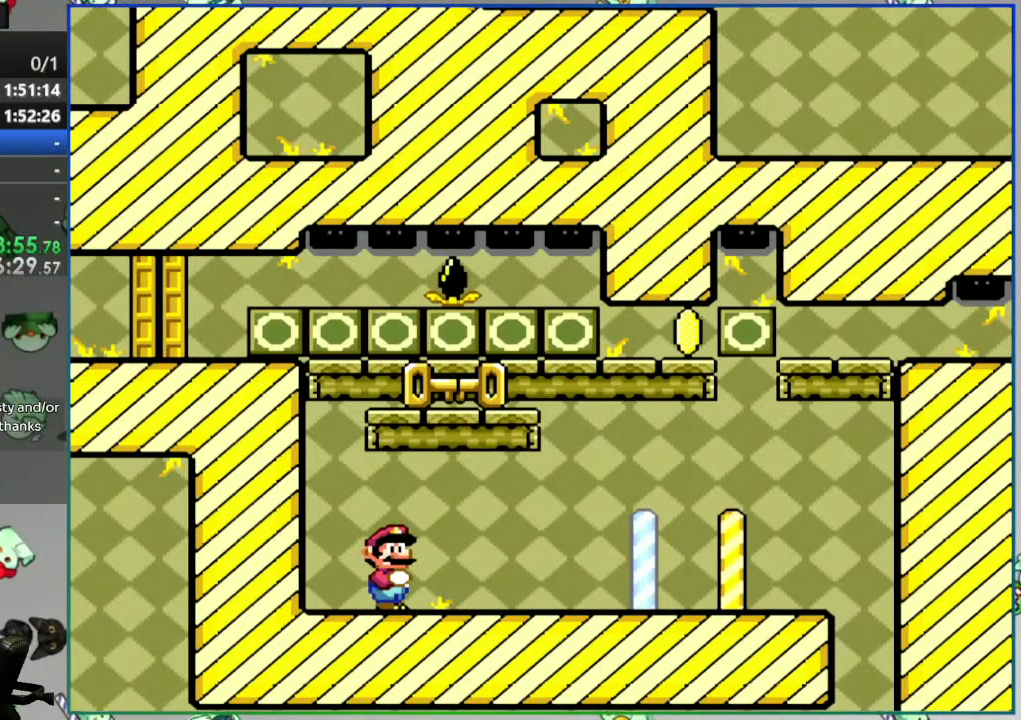
{"buttons": ["Y", "DPAD_RIGHT"], "events": [[250, "DPAD_RIGHT", "down"], [317, "Y", "down"]]}
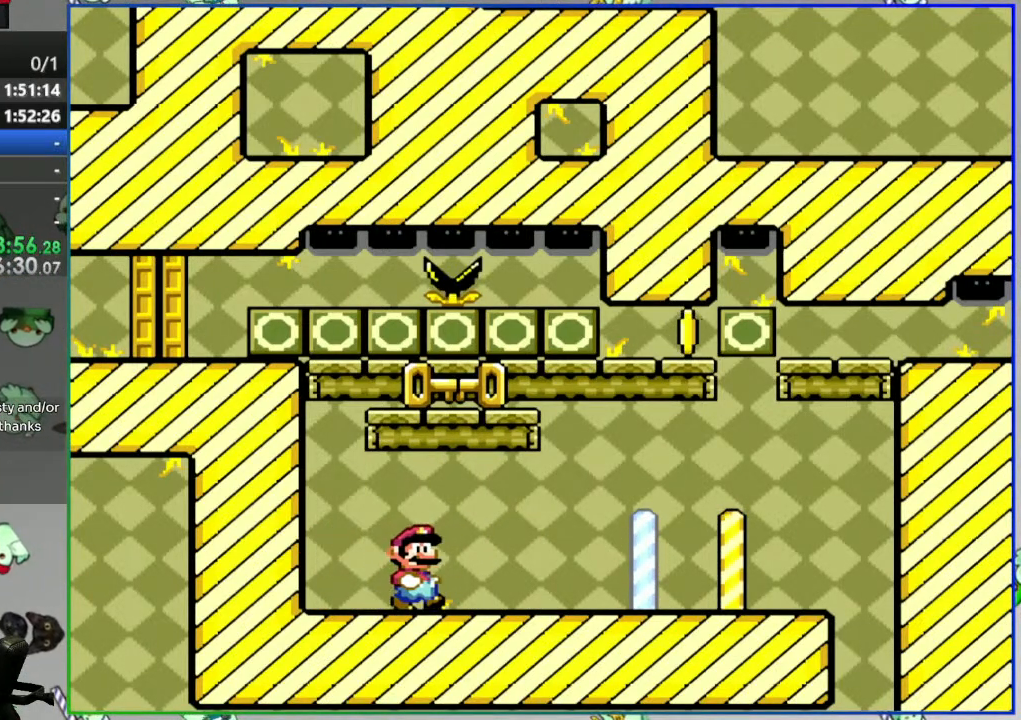
{"buttons": ["B", "Y", "DPAD_LEFT"], "events": [[333, "B", "down"], [400, "DPAD_RIGHT", "up"], [467, "DPAD_LEFT", "down"]]}
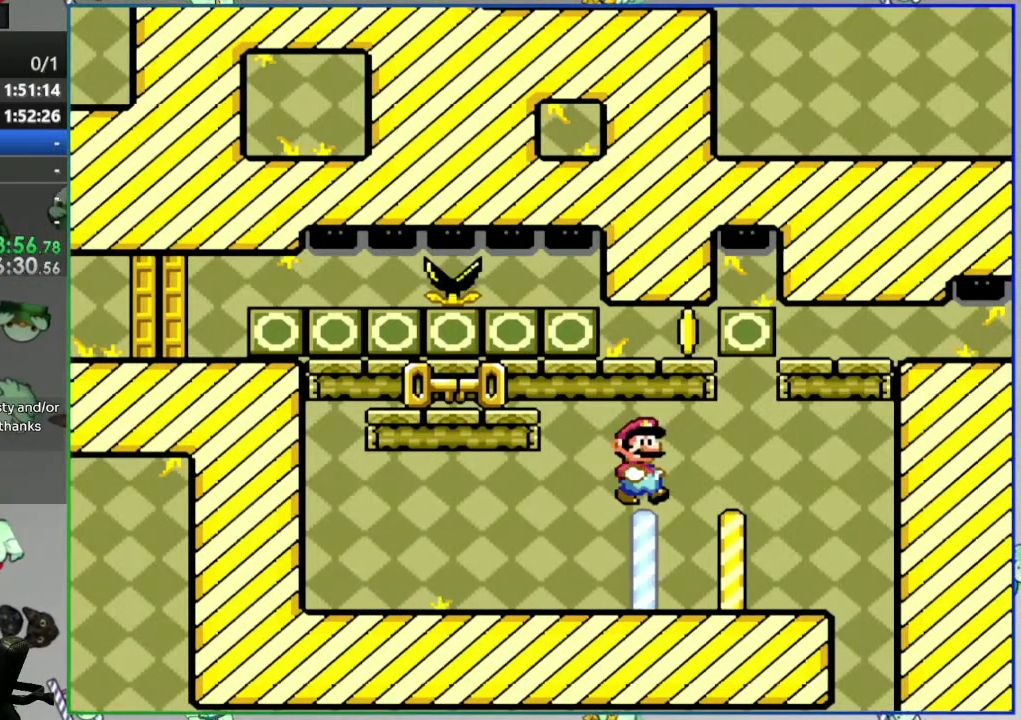
{"buttons": ["DPAD_DOWN"], "events": [[117, "DPAD_LEFT", "up"], [183, "DPAD_DOWN", "down"], [500, "B", "up"], [500, "Y", "up"]]}
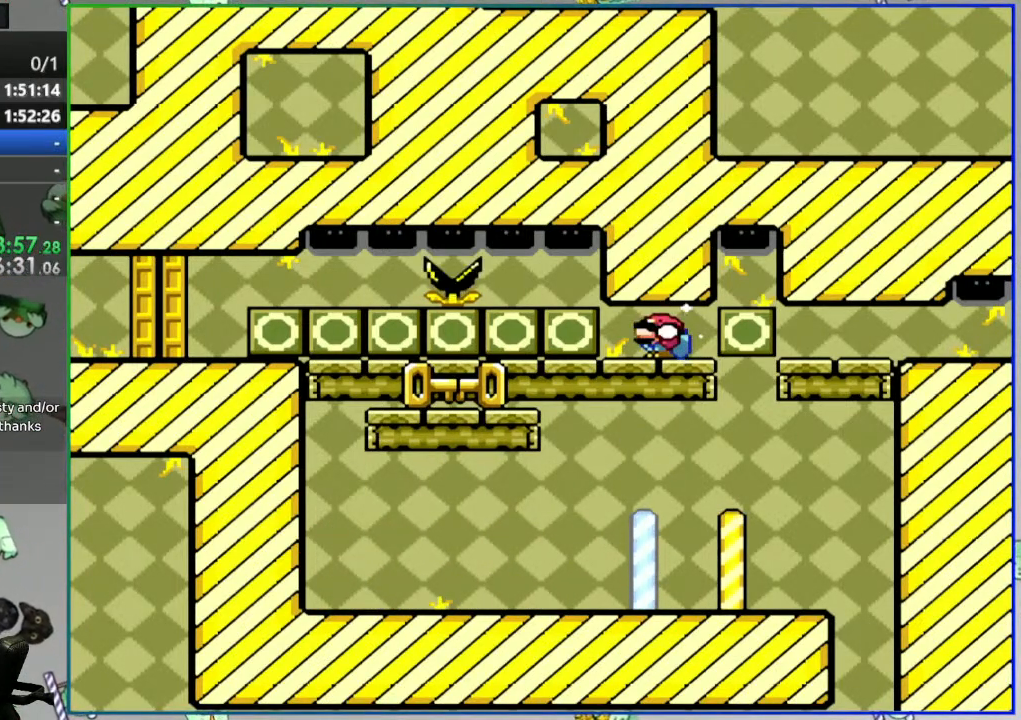
{"buttons": [], "events": [[67, "DPAD_DOWN", "up"]]}
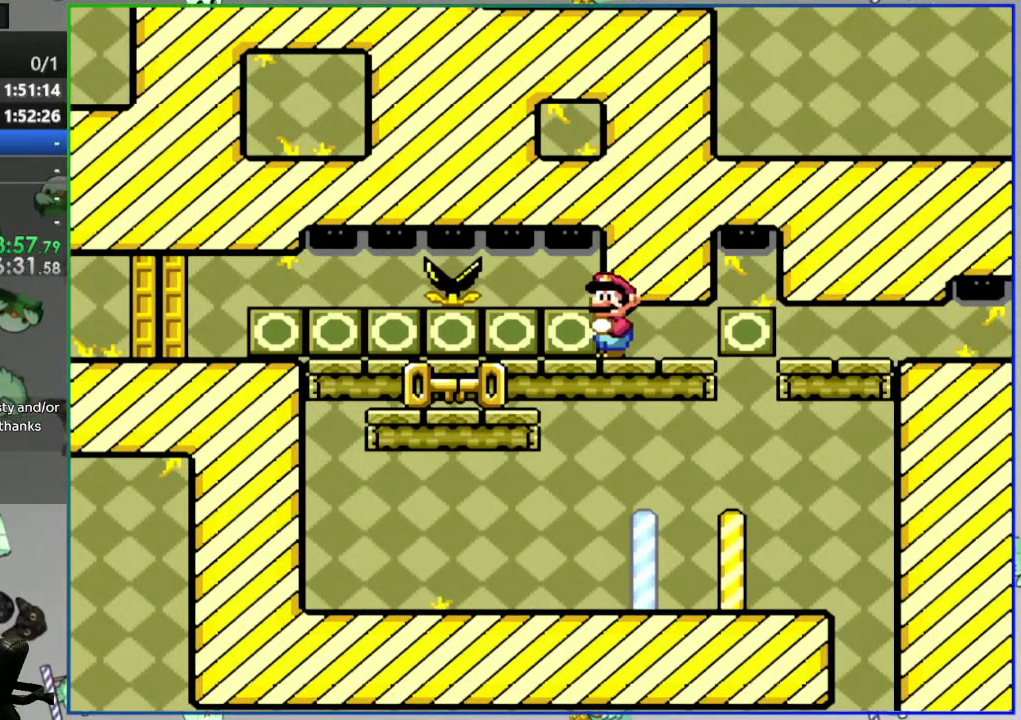
{"buttons": ["DPAD_DOWN"], "events": [[467, "DPAD_DOWN", "down"]]}
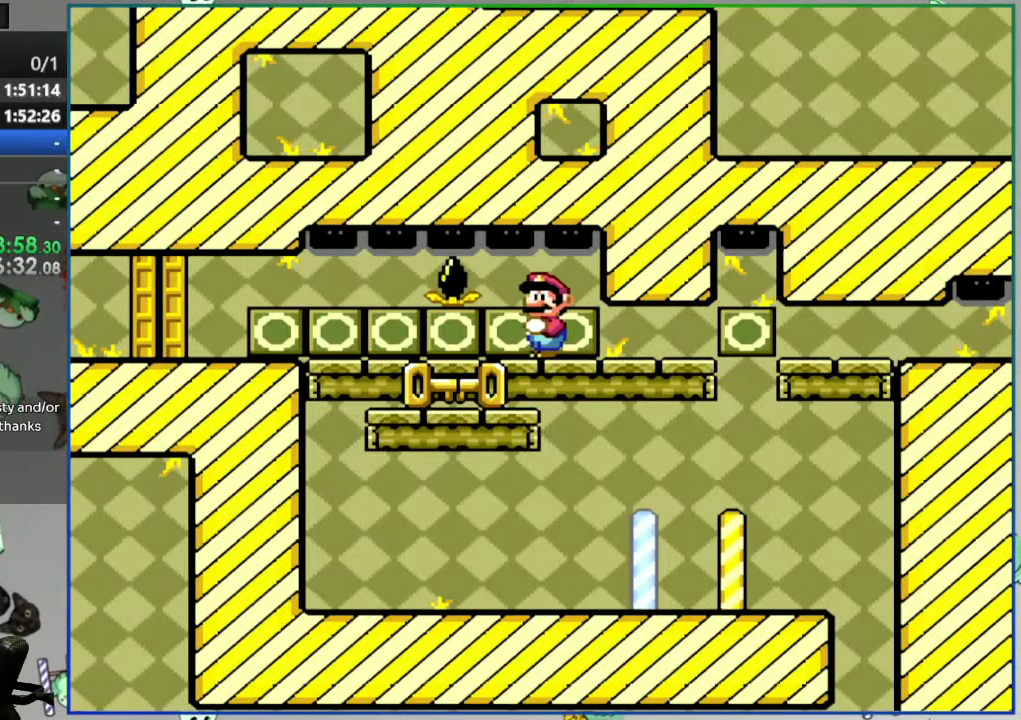
{"buttons": [], "events": [[417, "DPAD_DOWN", "up"]]}
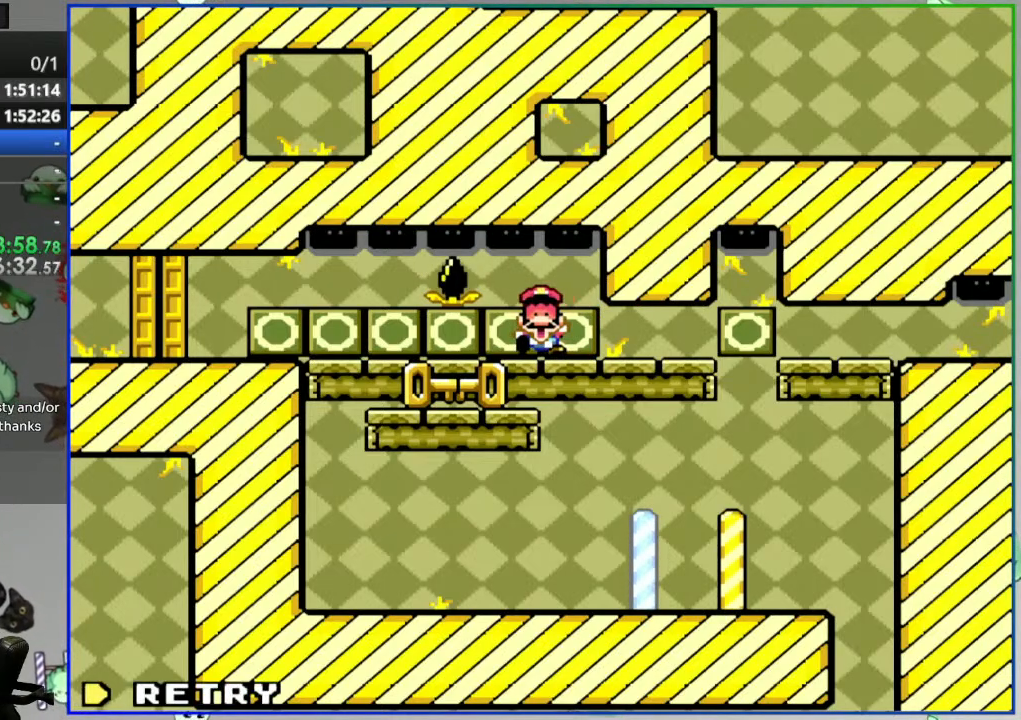
{"buttons": [], "events": [[183, "A", "down"], [267, "A", "up"]]}
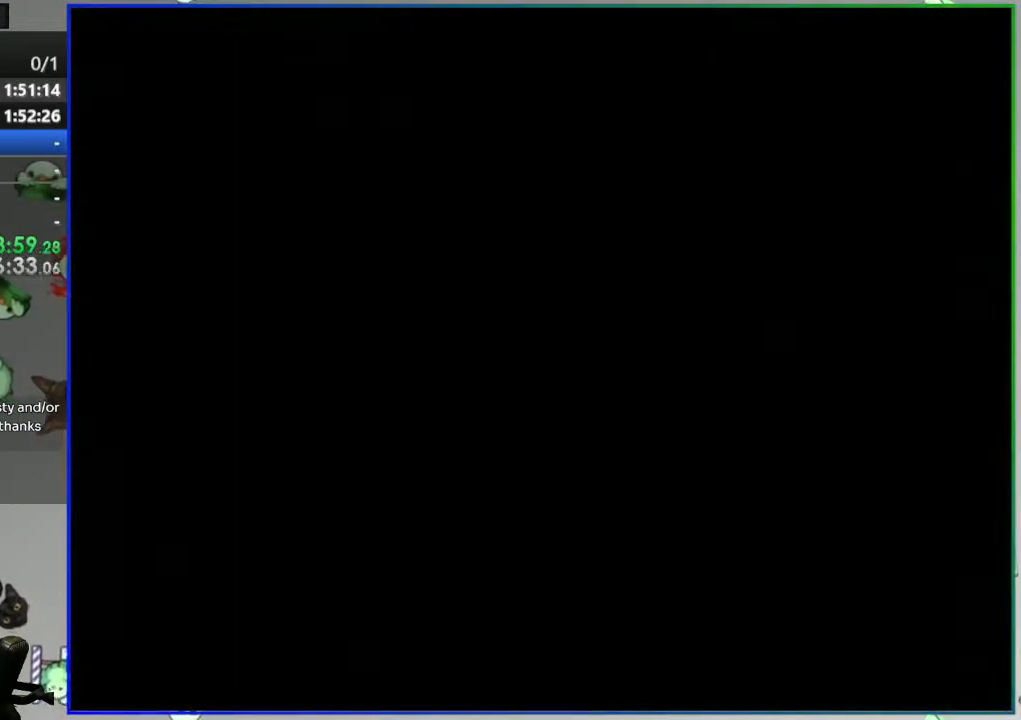
{"buttons": [], "events": []}
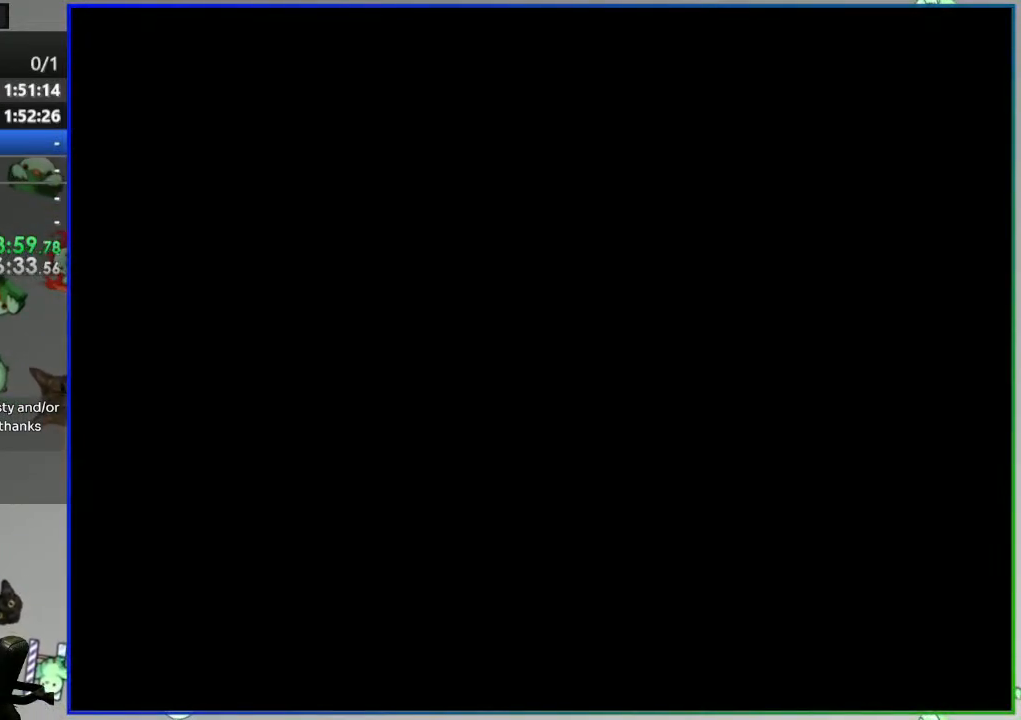
{"buttons": [], "events": []}
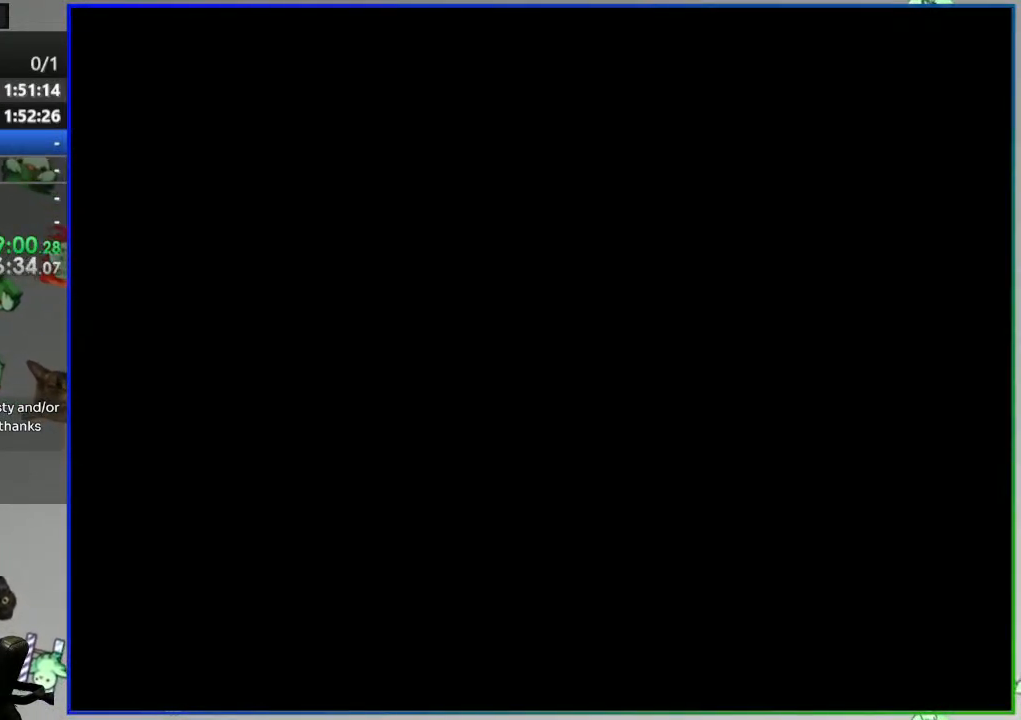
{"buttons": ["Y"], "events": [[500, "Y", "down"]]}
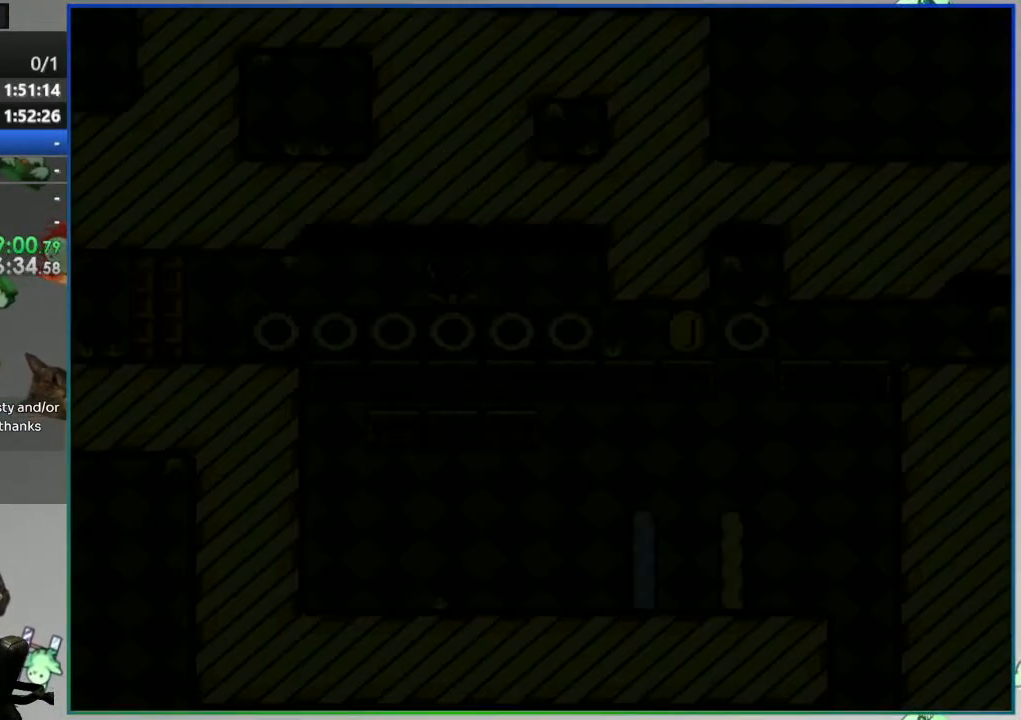
{"buttons": ["Y"], "events": []}
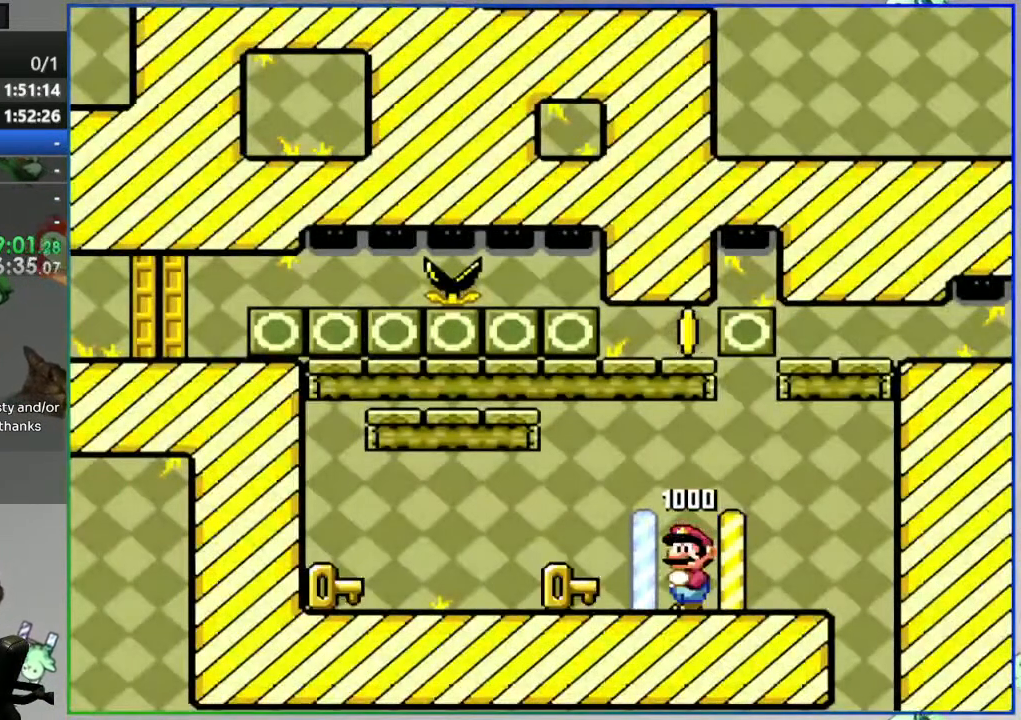
{"buttons": ["Y", "DPAD_LEFT"], "events": [[117, "DPAD_LEFT", "down"]]}
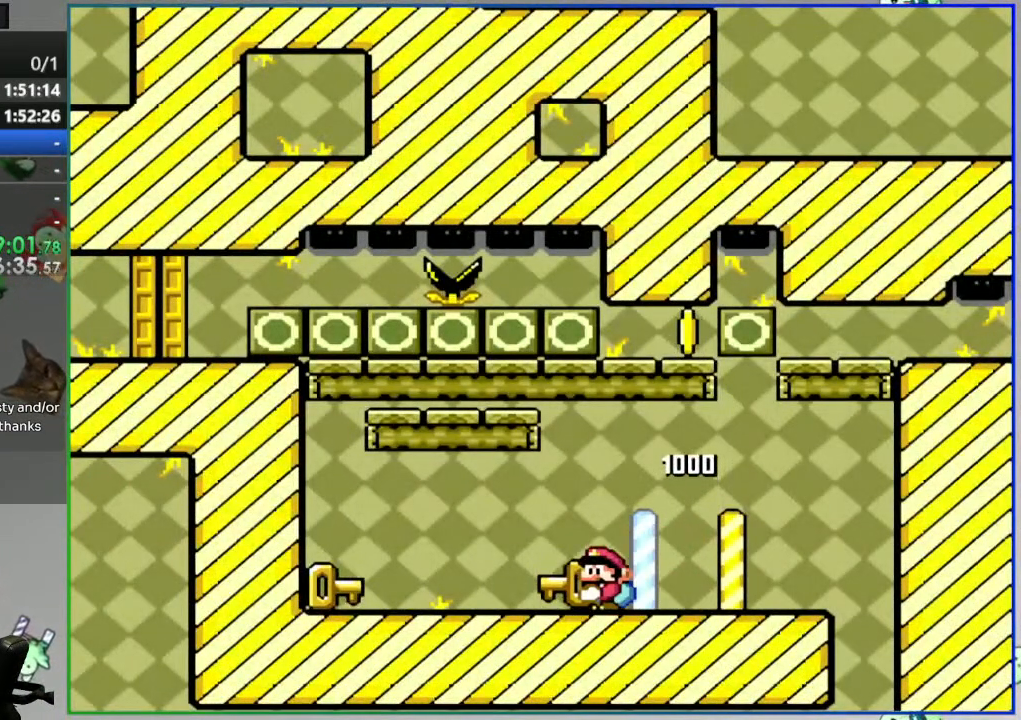
{"buttons": ["Y"], "events": [[133, "DPAD_LEFT", "up"], [167, "DPAD_RIGHT", "down"], [483, "DPAD_RIGHT", "up"]]}
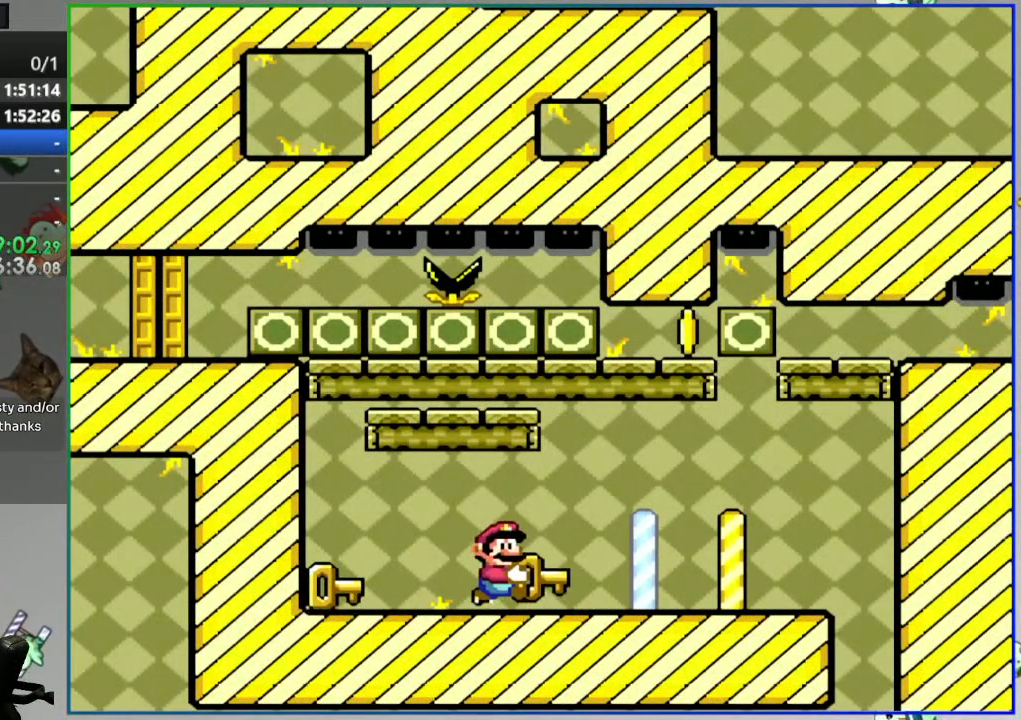
{"buttons": ["Y", "DPAD_UP"], "events": [[83, "DPAD_LEFT", "down"], [133, "DPAD_LEFT", "up"], [367, "DPAD_UP", "down"]]}
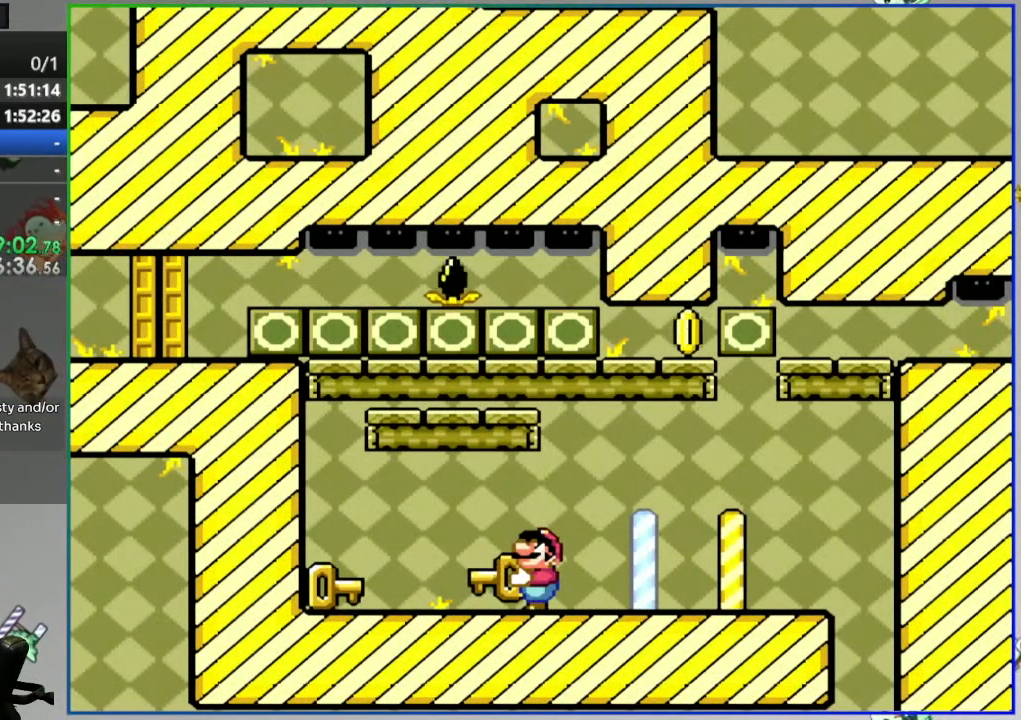
{"buttons": [], "events": [[50, "Y", "up"], [133, "DPAD_UP", "up"]]}
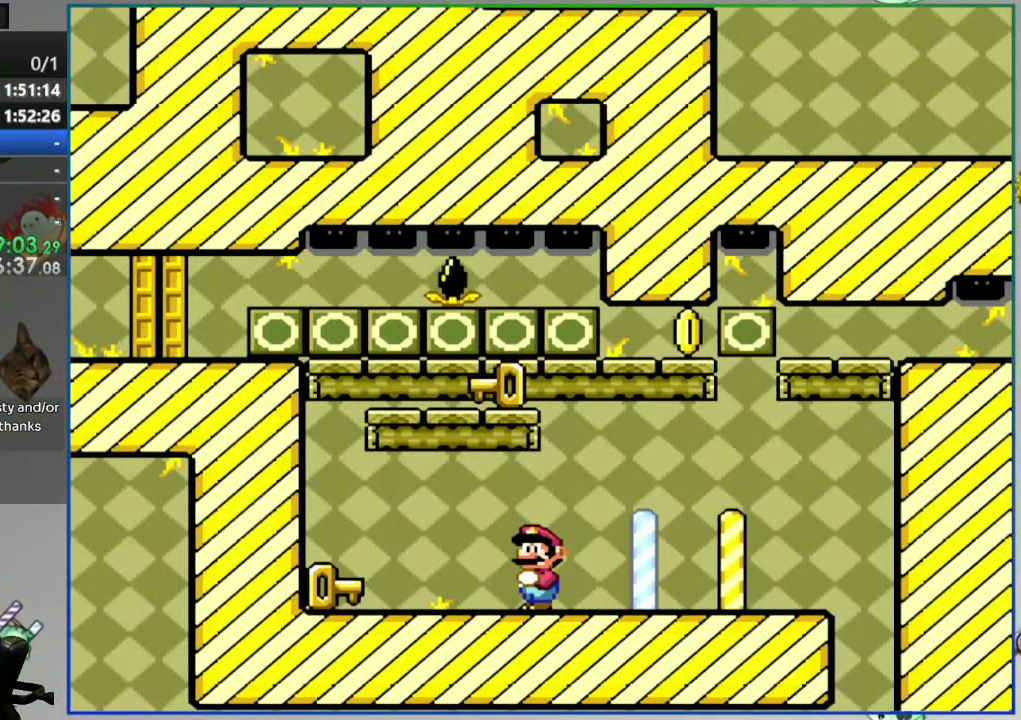
{"buttons": ["DPAD_LEFT"], "events": [[350, "DPAD_LEFT", "down"]]}
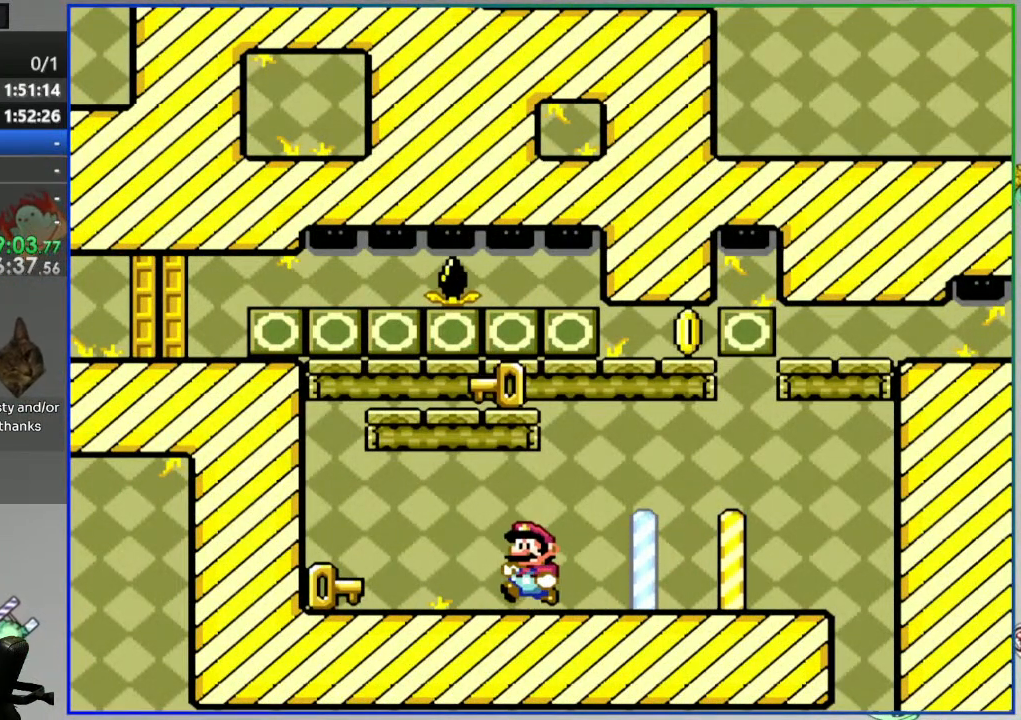
{"buttons": ["Y", "DPAD_RIGHT"], "events": [[67, "Y", "down"], [350, "DPAD_LEFT", "up"], [450, "DPAD_RIGHT", "down"]]}
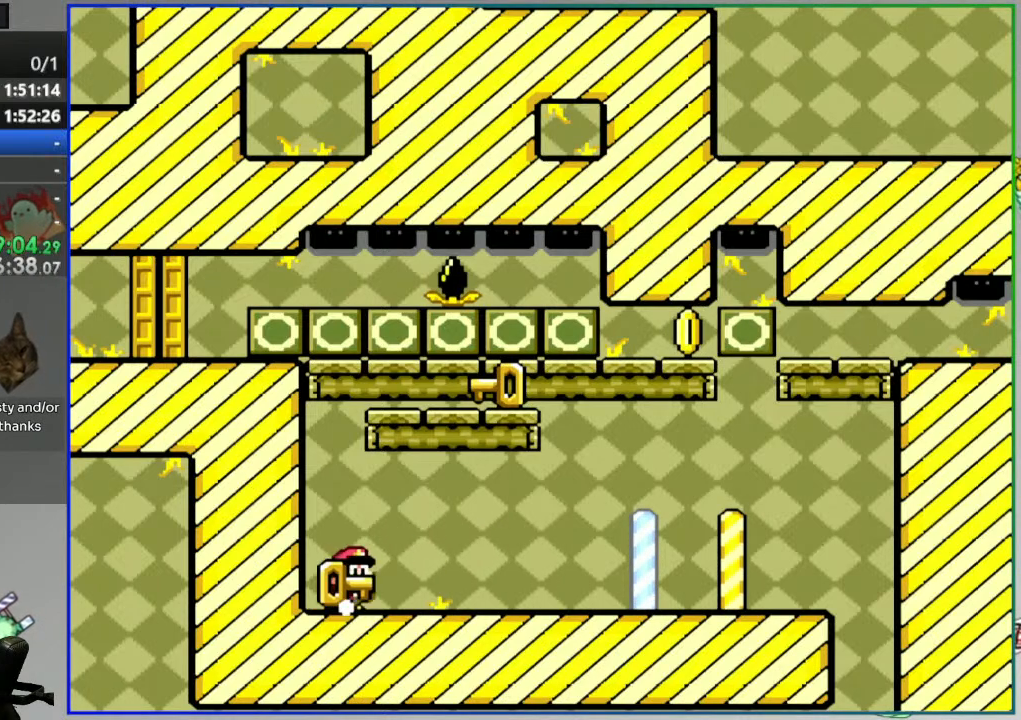
{"buttons": ["Y"], "events": [[233, "DPAD_RIGHT", "up"]]}
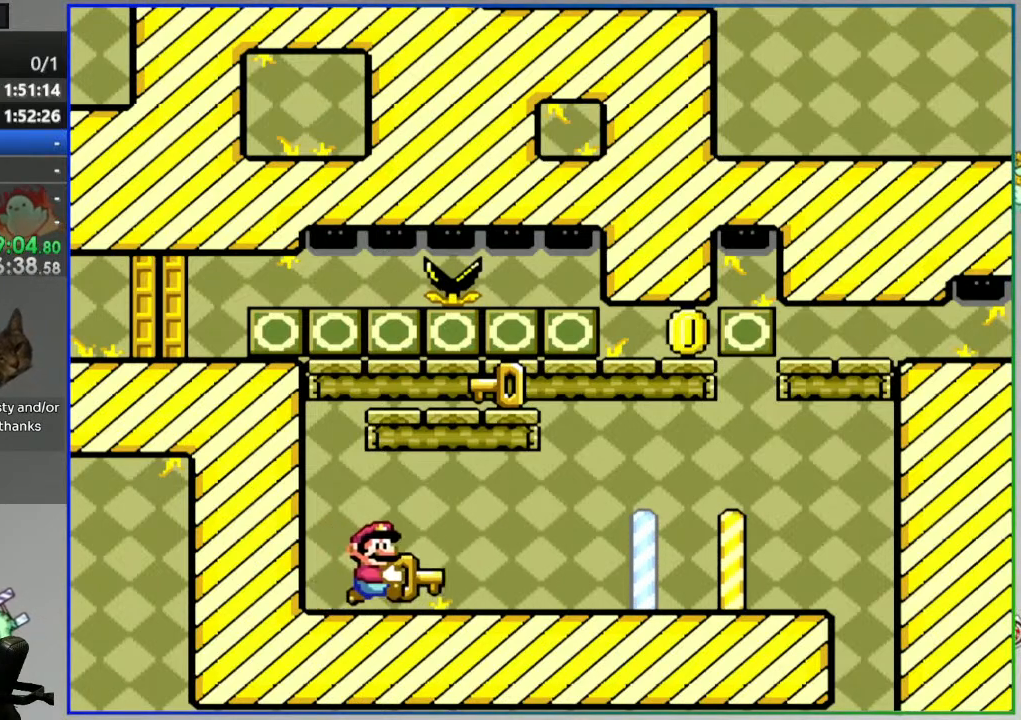
{"buttons": ["Y", "DPAD_UP"], "events": [[67, "DPAD_RIGHT", "down"], [167, "DPAD_RIGHT", "up"], [333, "DPAD_UP", "down"]]}
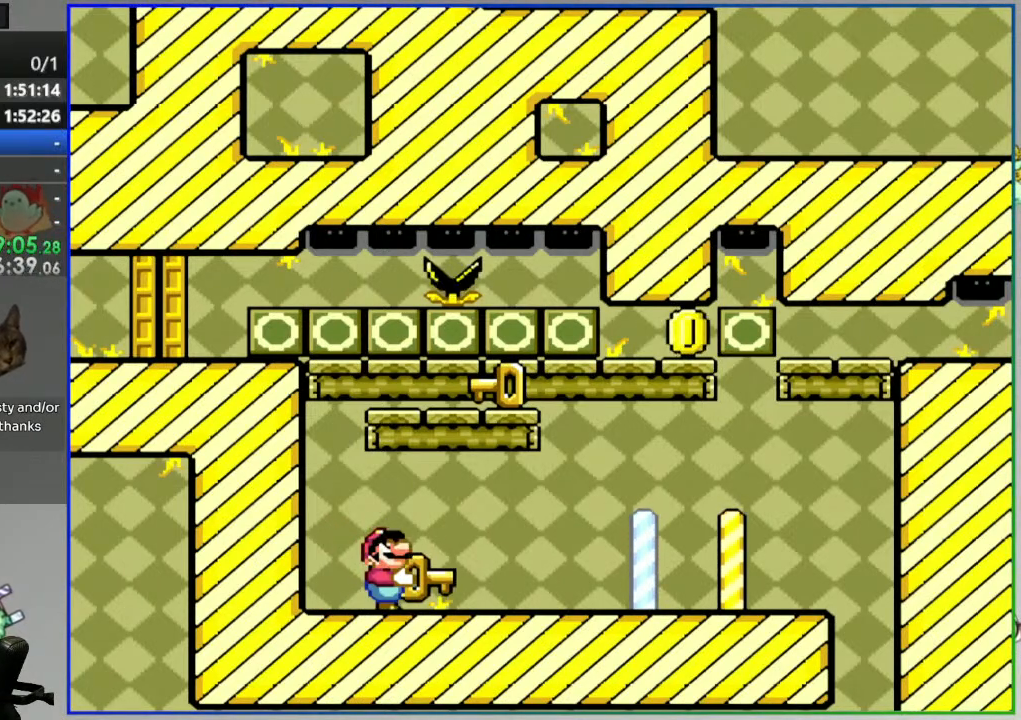
{"buttons": [], "events": [[17, "Y", "up"], [150, "DPAD_UP", "up"]]}
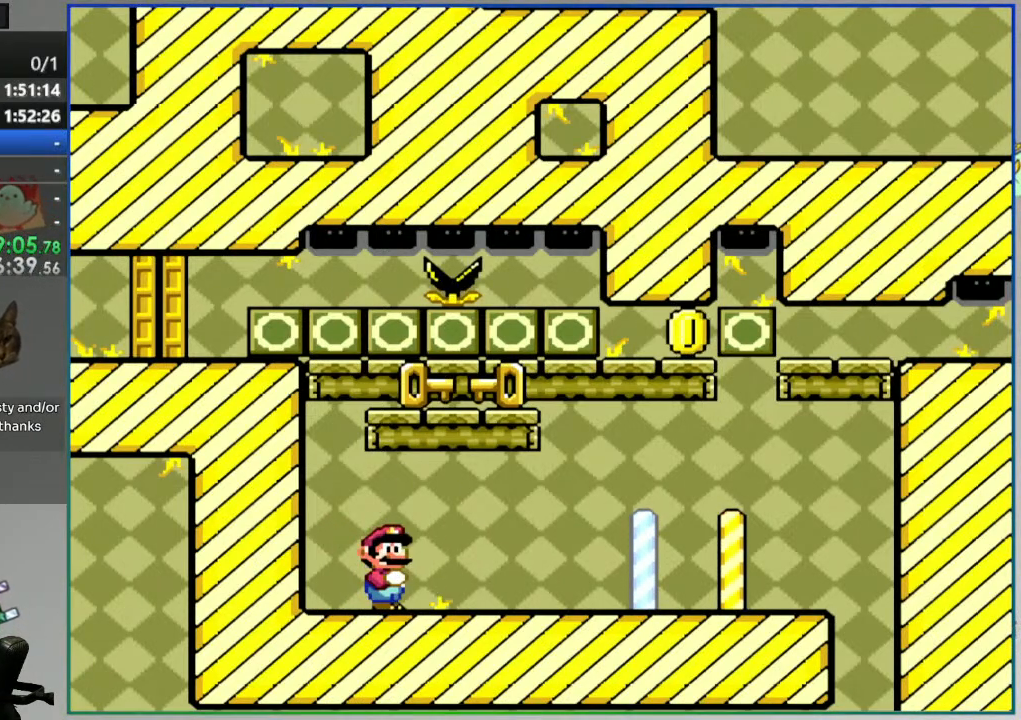
{"buttons": ["Y", "DPAD_RIGHT"], "events": [[17, "DPAD_RIGHT", "down"], [117, "Y", "down"]]}
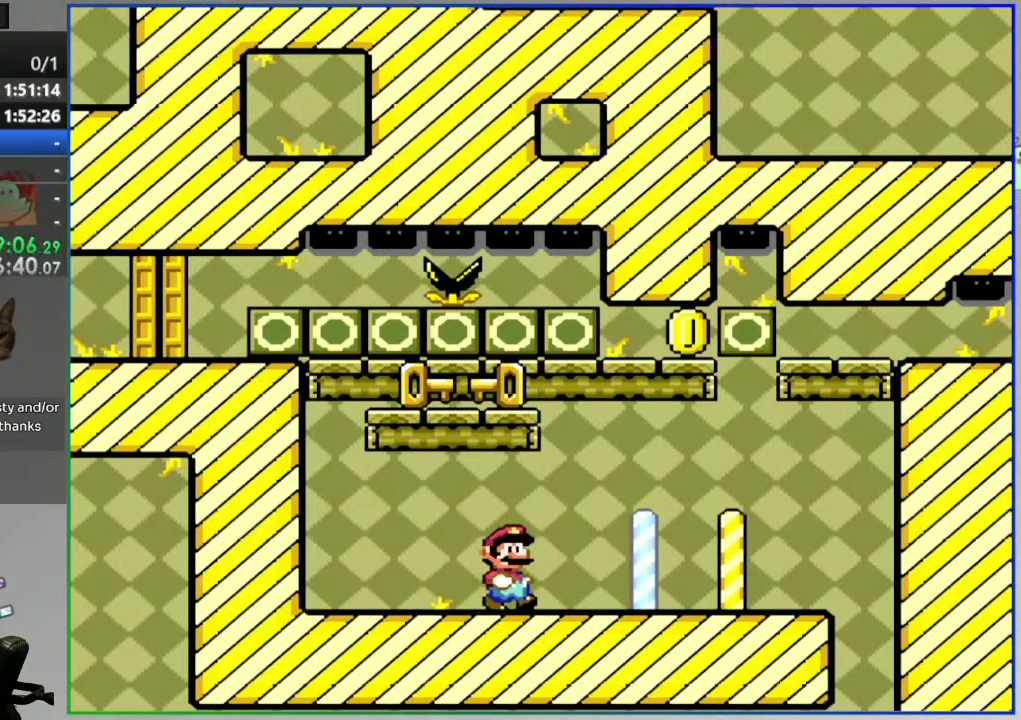
{"buttons": ["B", "DPAD_DOWN"], "events": [[83, "B", "down"], [83, "Y", "up"], [150, "DPAD_RIGHT", "up"], [217, "DPAD_LEFT", "down"], [283, "DPAD_DOWN", "down"], [317, "DPAD_LEFT", "up"]]}
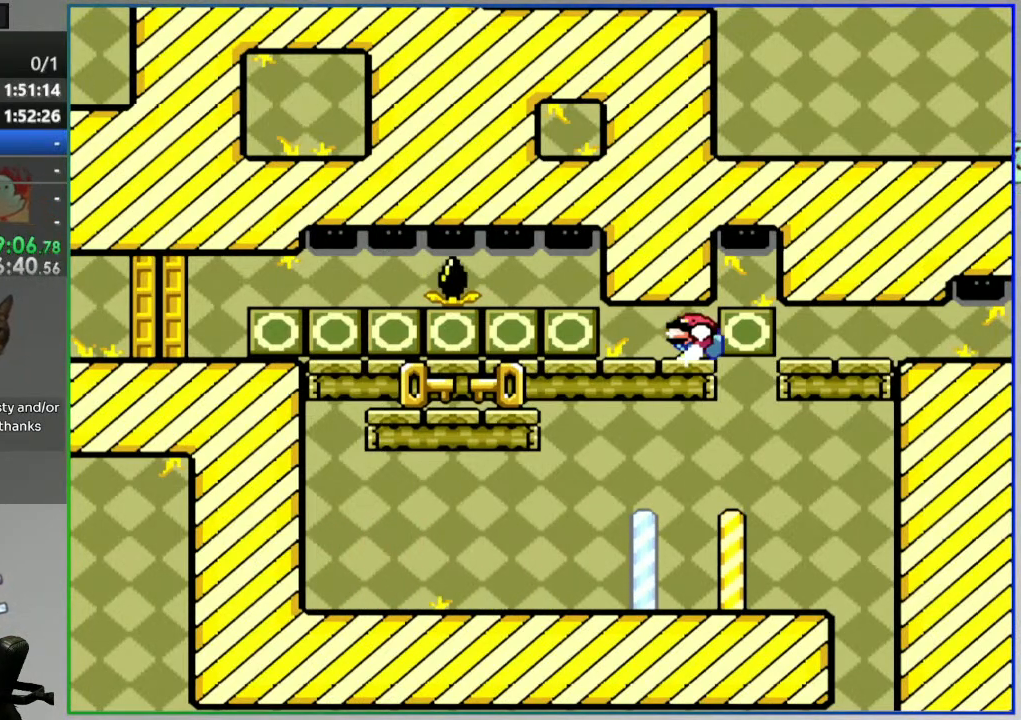
{"buttons": ["DPAD_DOWN"], "events": [[33, "DPAD_DOWN", "up"], [33, "DPAD_LEFT", "down"], [250, "DPAD_LEFT", "up"], [300, "B", "up"], [367, "DPAD_DOWN", "down"]]}
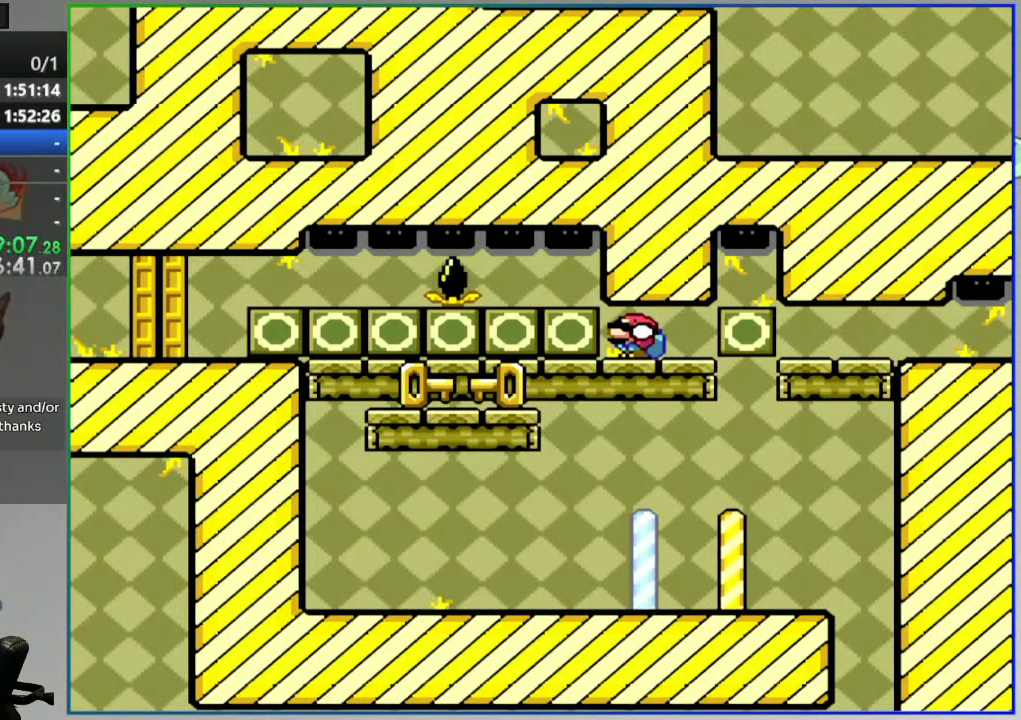
{"buttons": [], "events": [[267, "DPAD_DOWN", "up"]]}
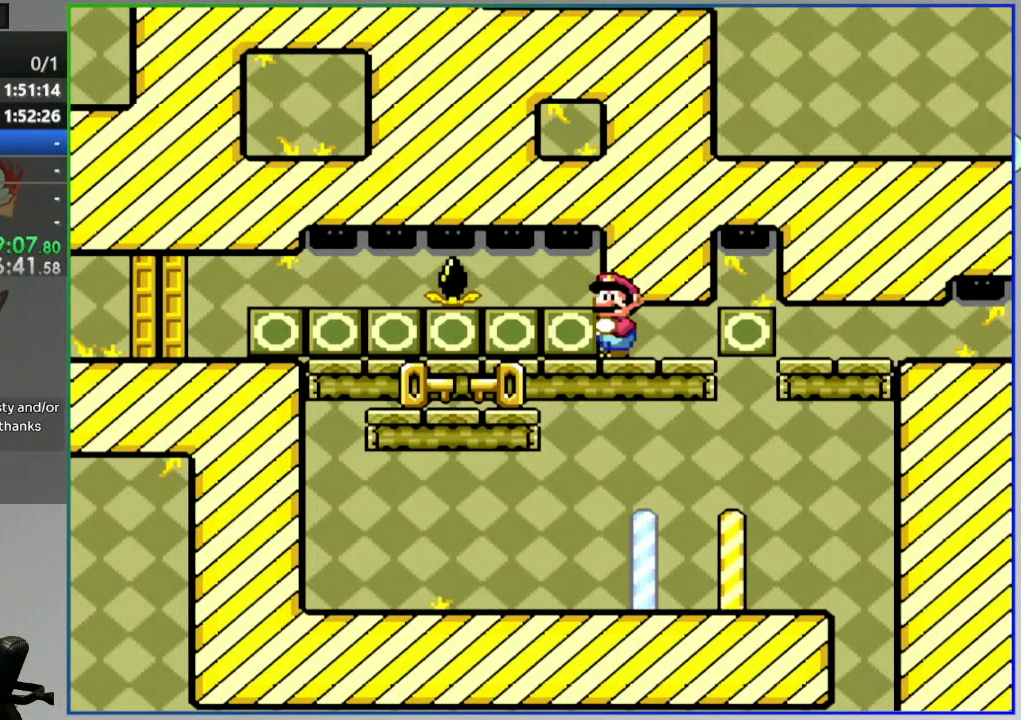
{"buttons": [], "events": []}
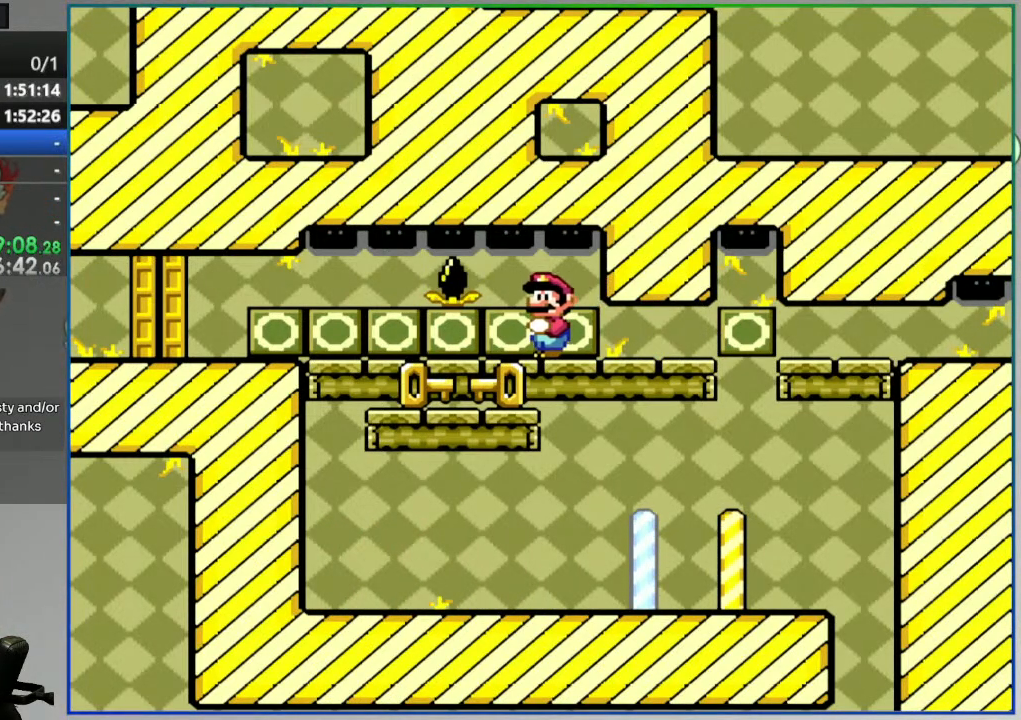
{"buttons": ["DPAD_DOWN"], "events": [[150, "DPAD_DOWN", "down"]]}
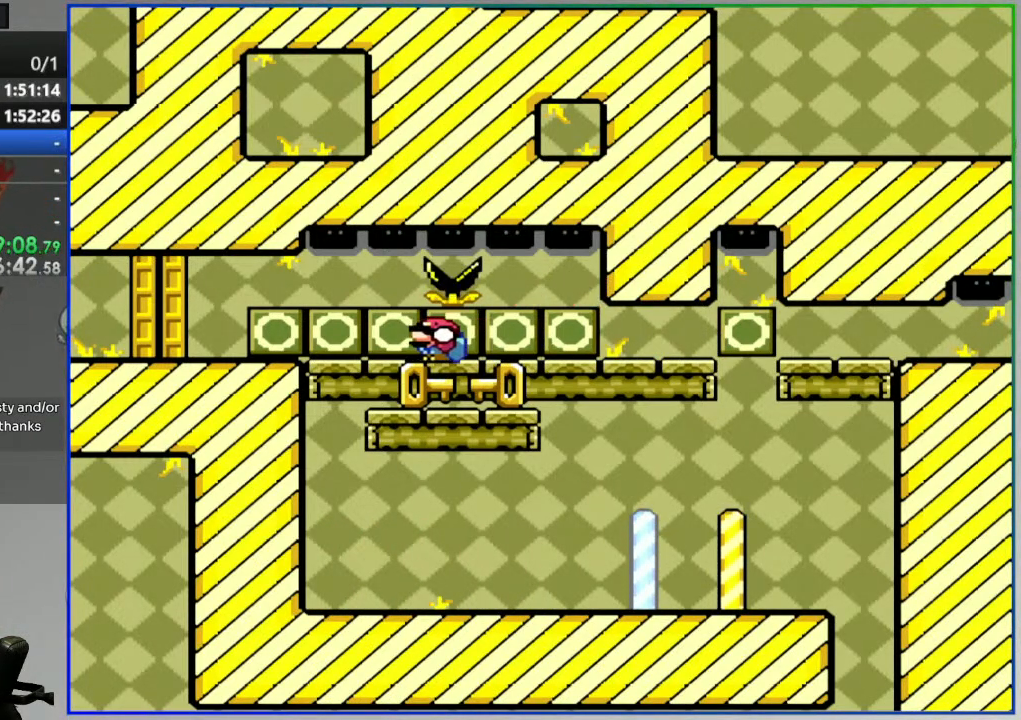
{"buttons": [], "events": [[167, "DPAD_DOWN", "up"]]}
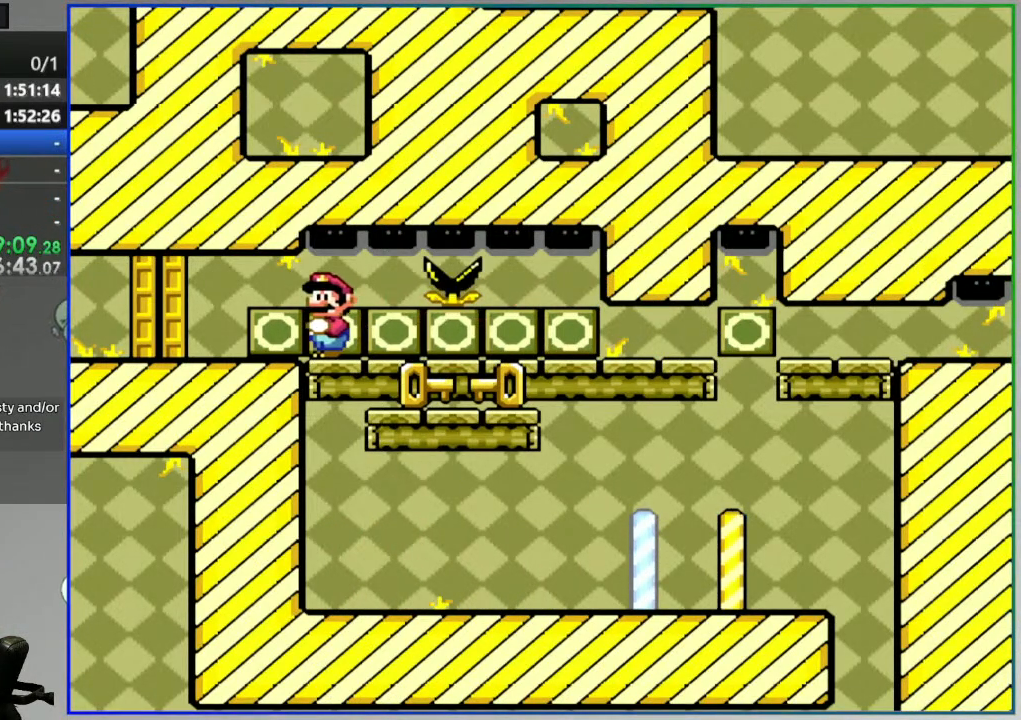
{"buttons": ["DPAD_LEFT"], "events": [[367, "DPAD_LEFT", "down"]]}